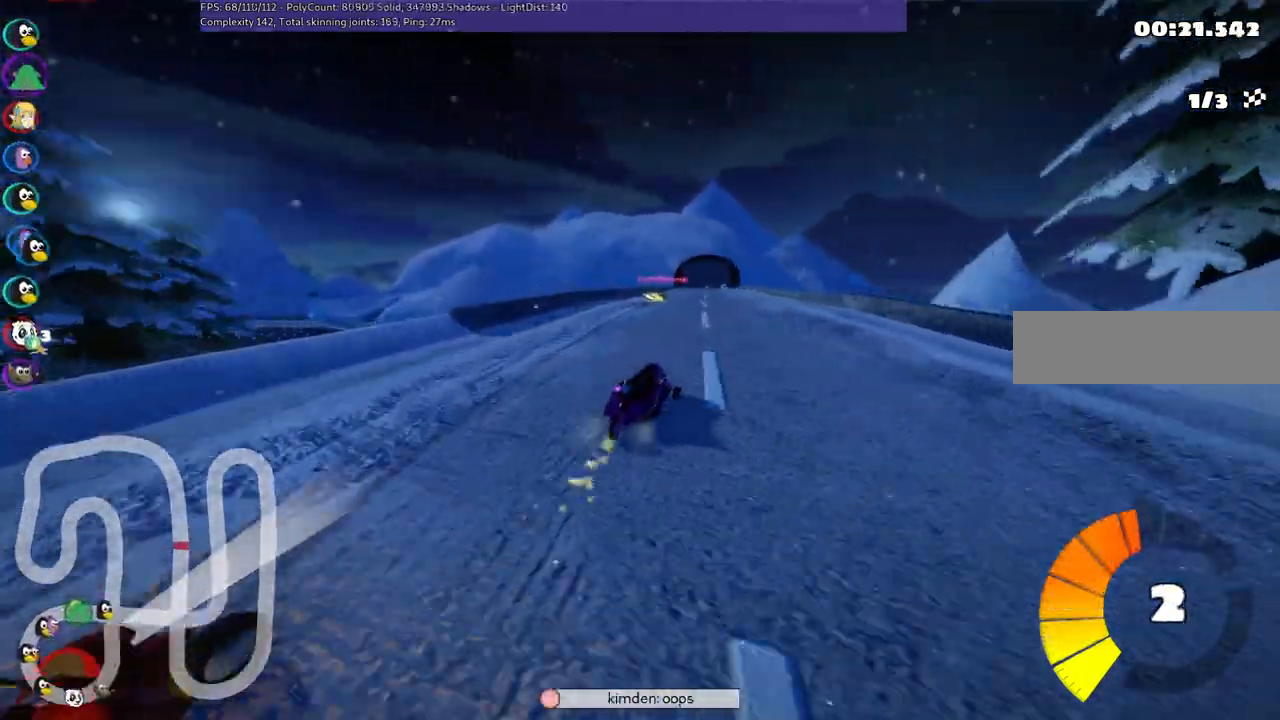
Gameplay with keyboard; each line is a JSON object with the keys held at the frame after it. "events" lists presses ("down") and releases ("up") of ".", "/", "alt_r", "b", "c", "comma", "ctrl_r", "d", "down", "f", "g", "h", "j", "k", "l", "left", "m", "n", "quote", "return", "right", "semicolon", "shift_r", "space", "super", "up" and "v" between this image and that frame as [ms after this image, input, new state], when the widget could be followed in between. No other keys are recorded. Mouse input is not recorded.
{"keys": ["left", "m", "right", "up"], "events": [[350, "right", "down"]]}
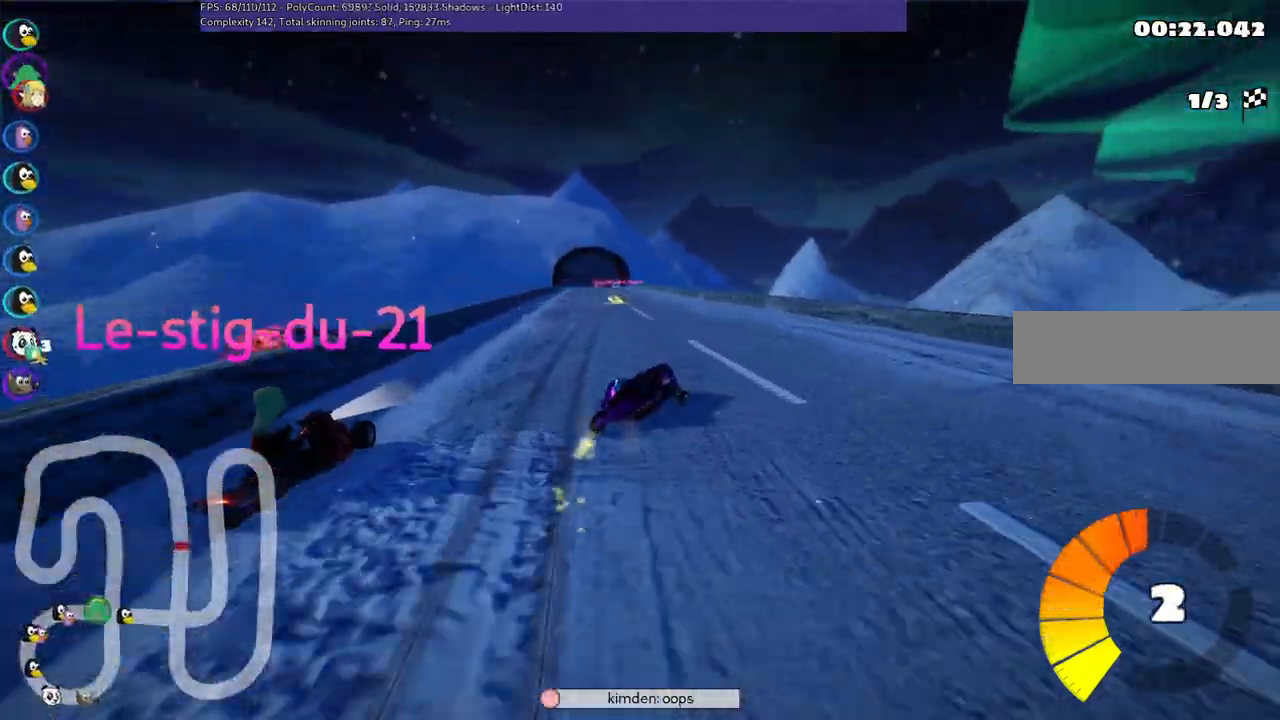
{"keys": ["n", "up"], "events": [[33, "right", "up"], [183, "n", "down"], [267, "m", "up"], [417, "left", "up"]]}
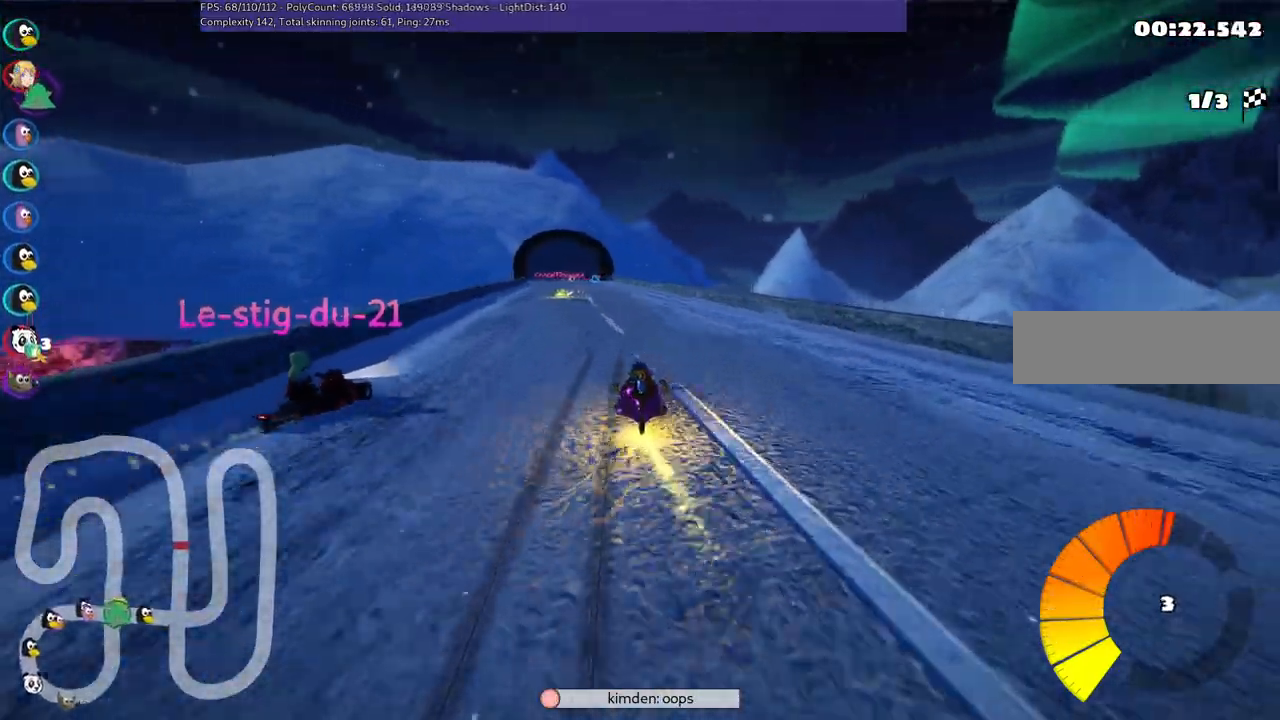
{"keys": ["right", "up"], "events": [[200, "n", "up"], [333, "right", "down"]]}
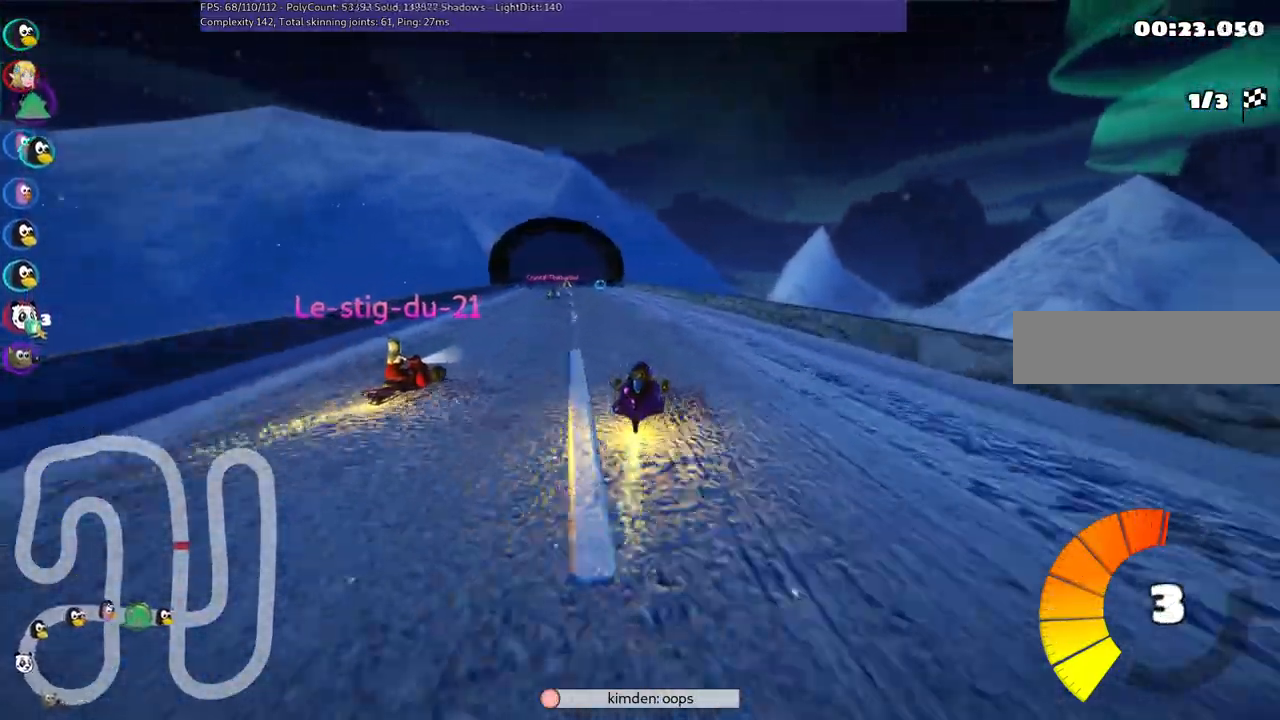
{"keys": ["m", "right", "up"], "events": [[33, "left", "down"], [33, "right", "up"], [83, "m", "down"], [117, "right", "down"], [167, "left", "up"], [317, "left", "down"], [450, "left", "up"]]}
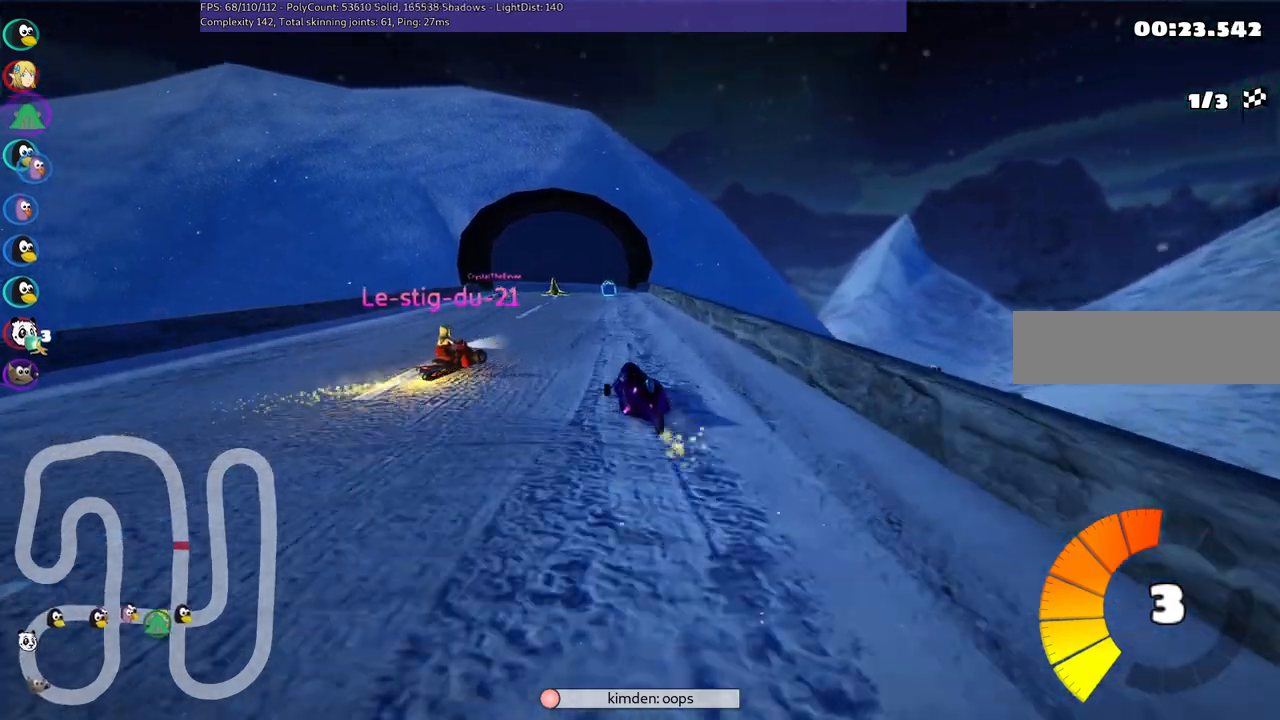
{"keys": ["left", "m", "right", "up"], "events": [[483, "left", "down"]]}
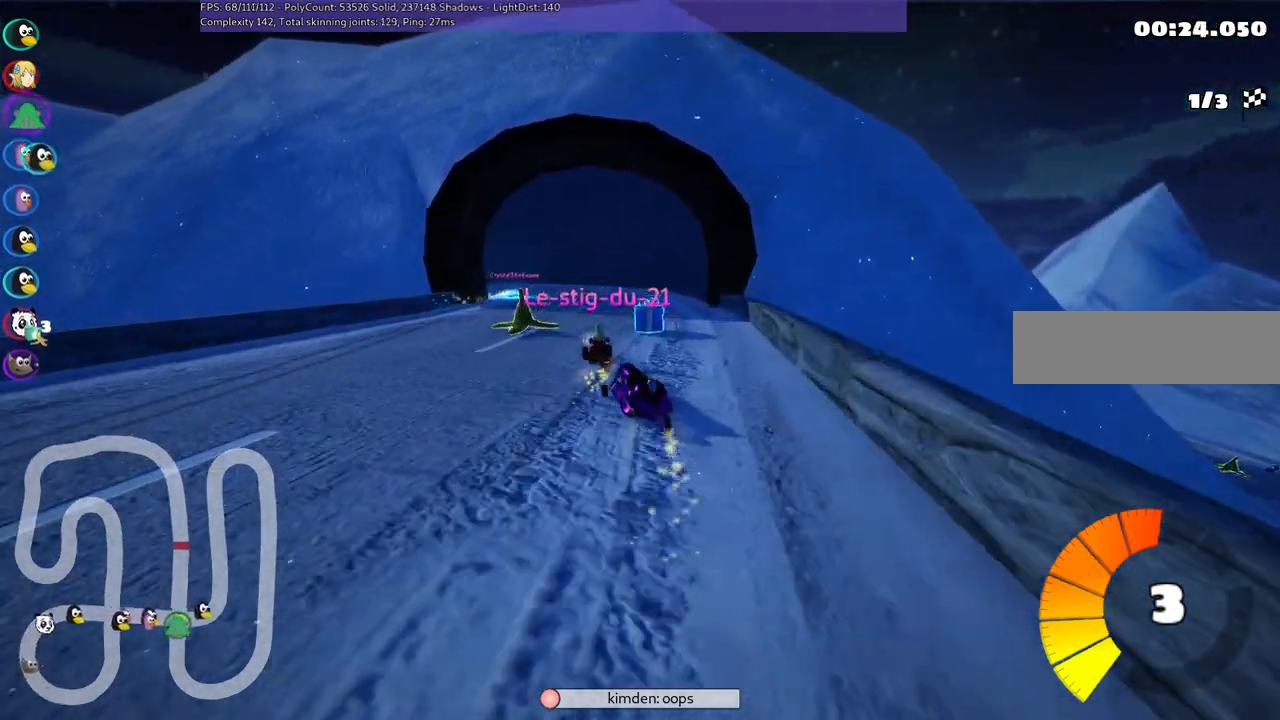
{"keys": ["left", "m", "right", "up"], "events": [[400, "left", "up"], [500, "left", "down"]]}
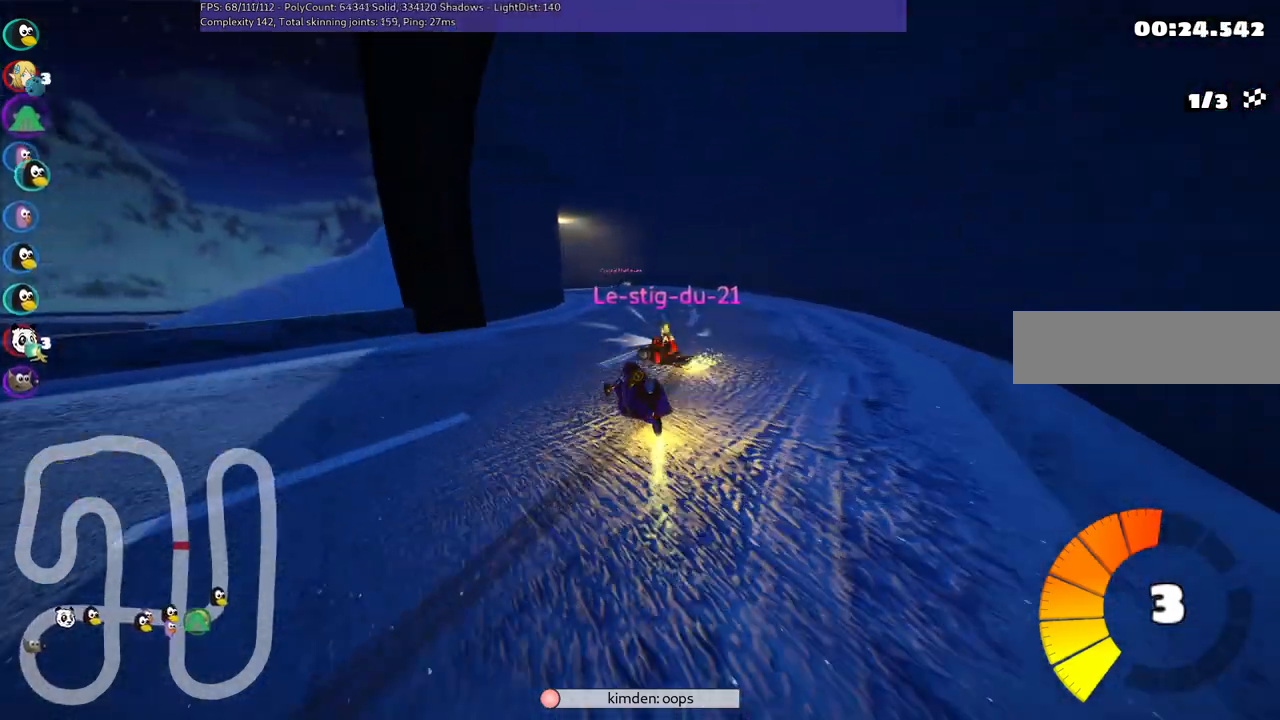
{"keys": ["left", "m", "right", "up"], "events": [[133, "left", "up"], [233, "left", "down"]]}
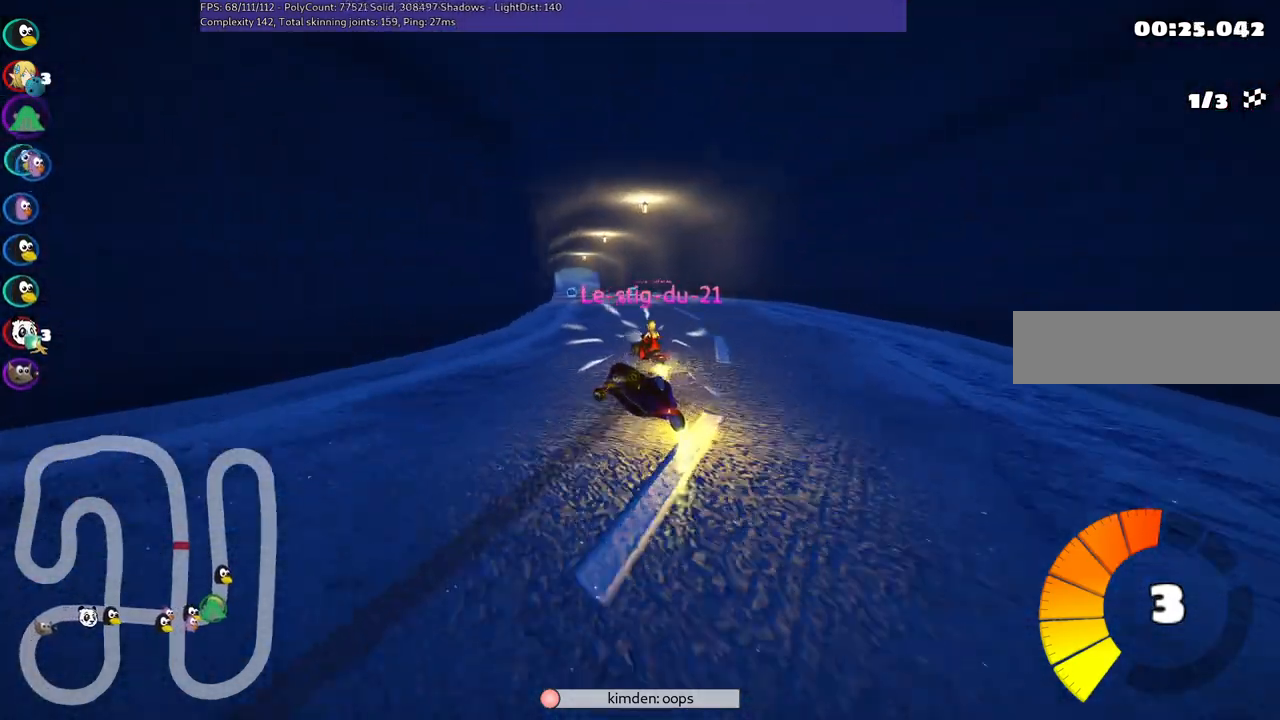
{"keys": ["m", "right", "up"], "events": [[267, "left", "up"]]}
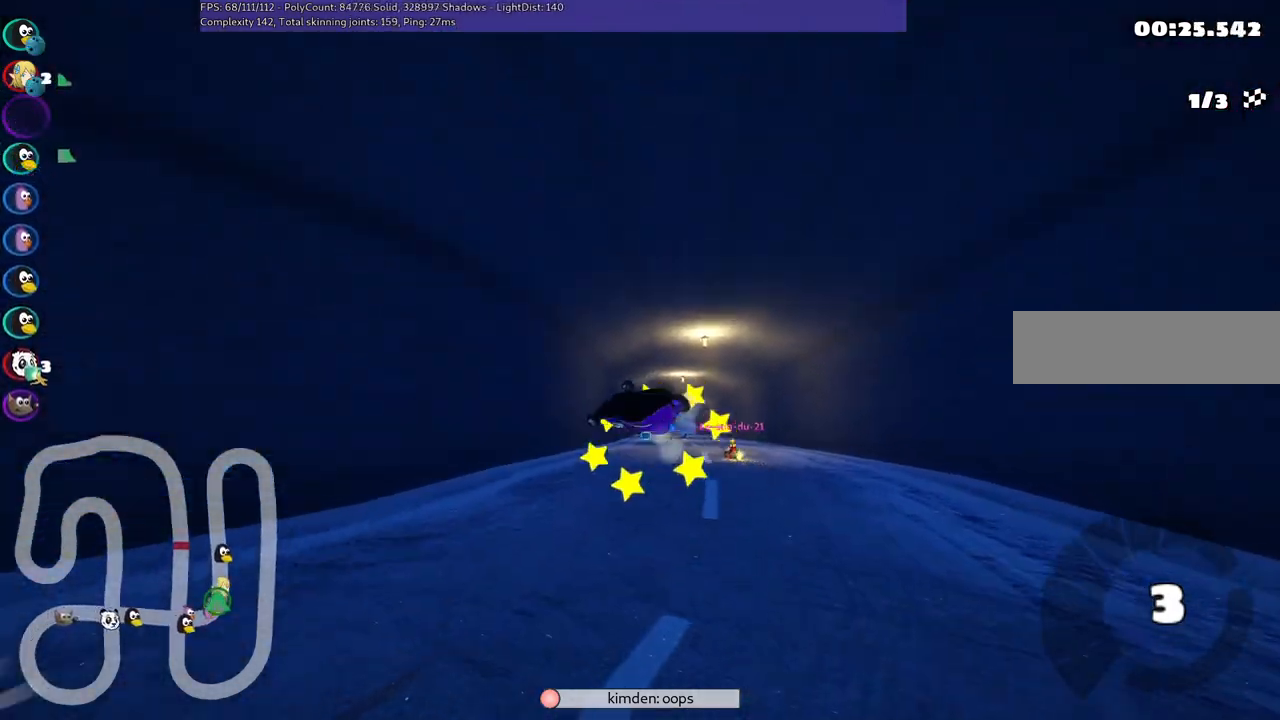
{"keys": ["up"], "events": [[317, "m", "up"], [317, "right", "up"]]}
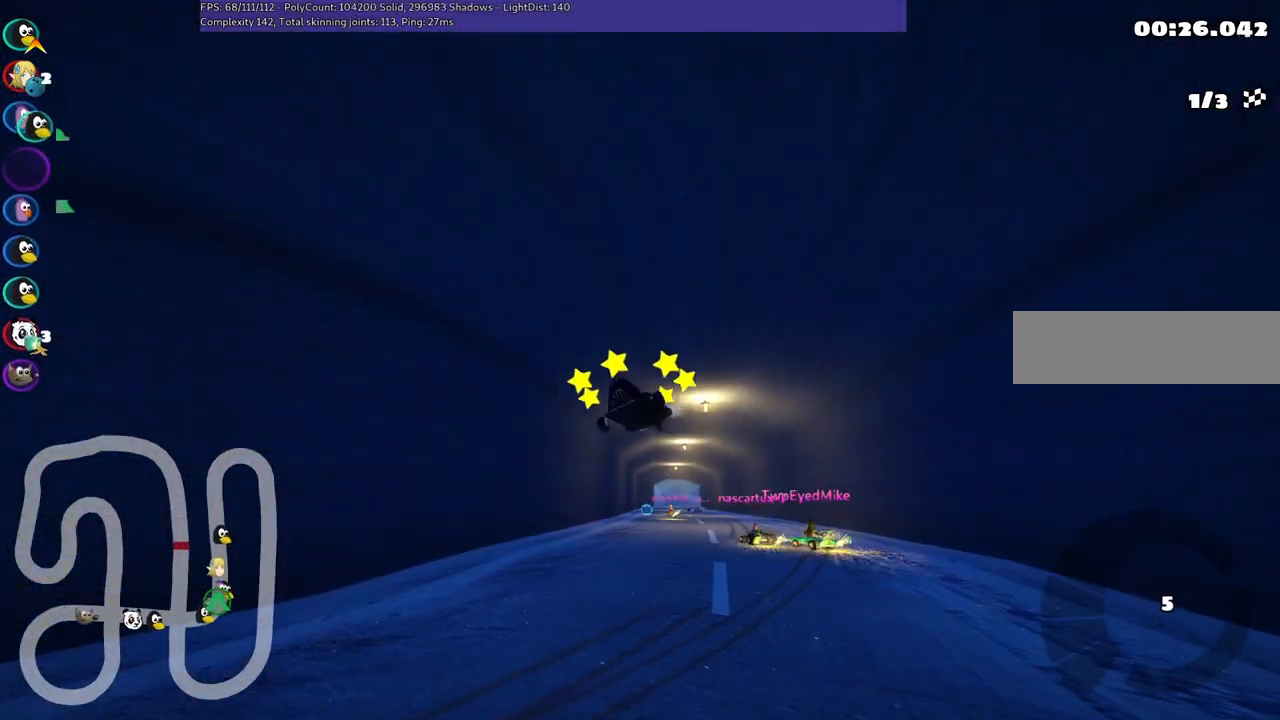
{"keys": ["up"], "events": []}
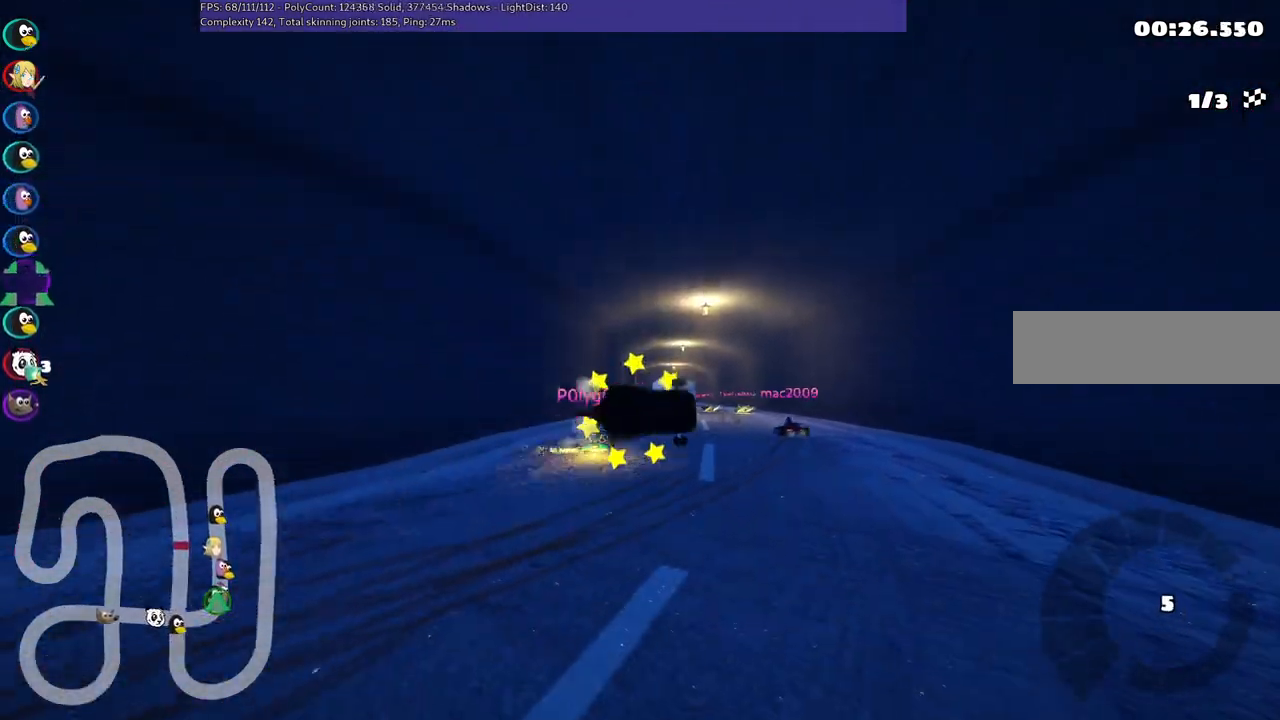
{"keys": ["up"], "events": []}
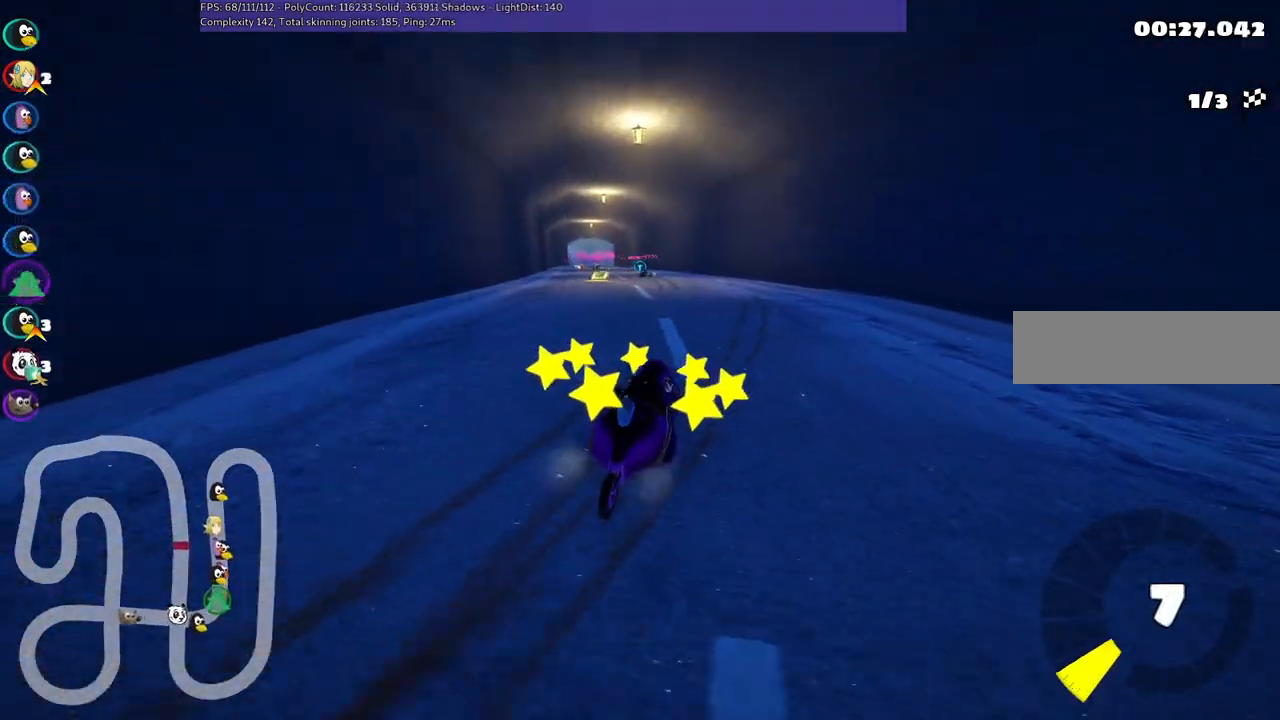
{"keys": ["left", "m", "up"], "events": [[300, "right", "down"], [350, "right", "up"], [433, "left", "down"], [433, "m", "down"]]}
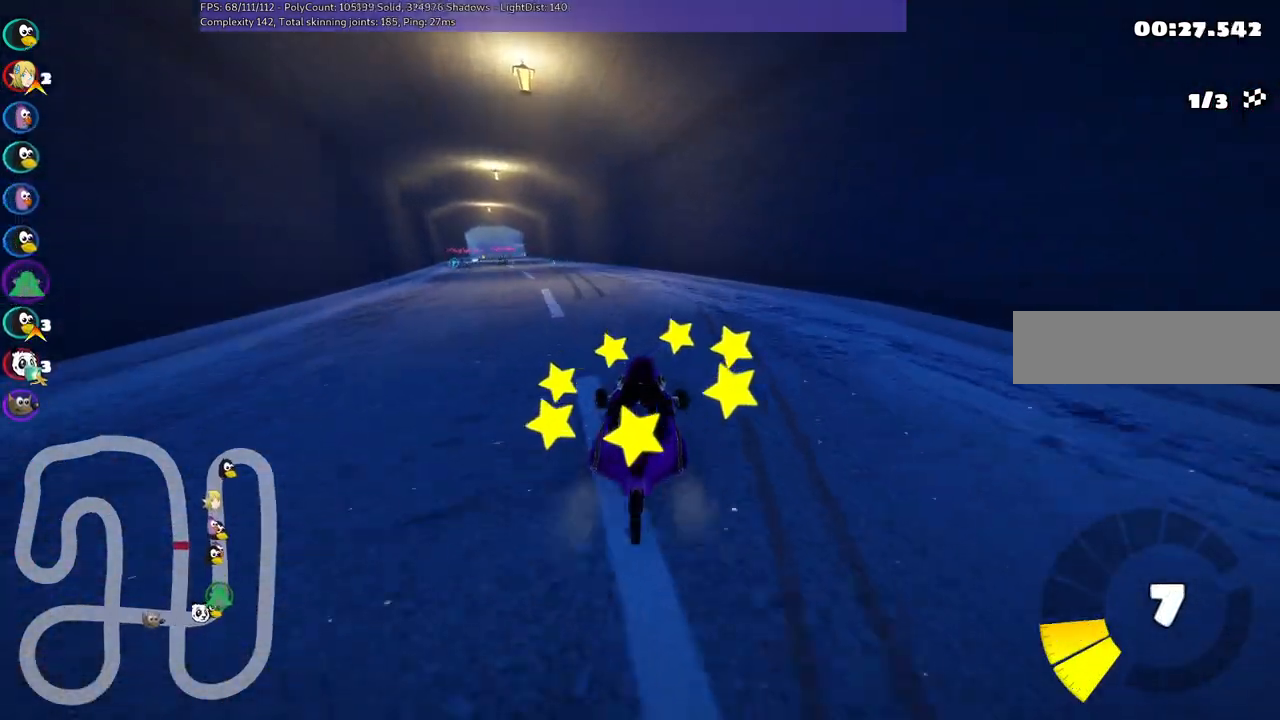
{"keys": ["m", "right", "up"], "events": [[83, "right", "down"], [133, "left", "up"], [467, "left", "down"], [500, "left", "up"]]}
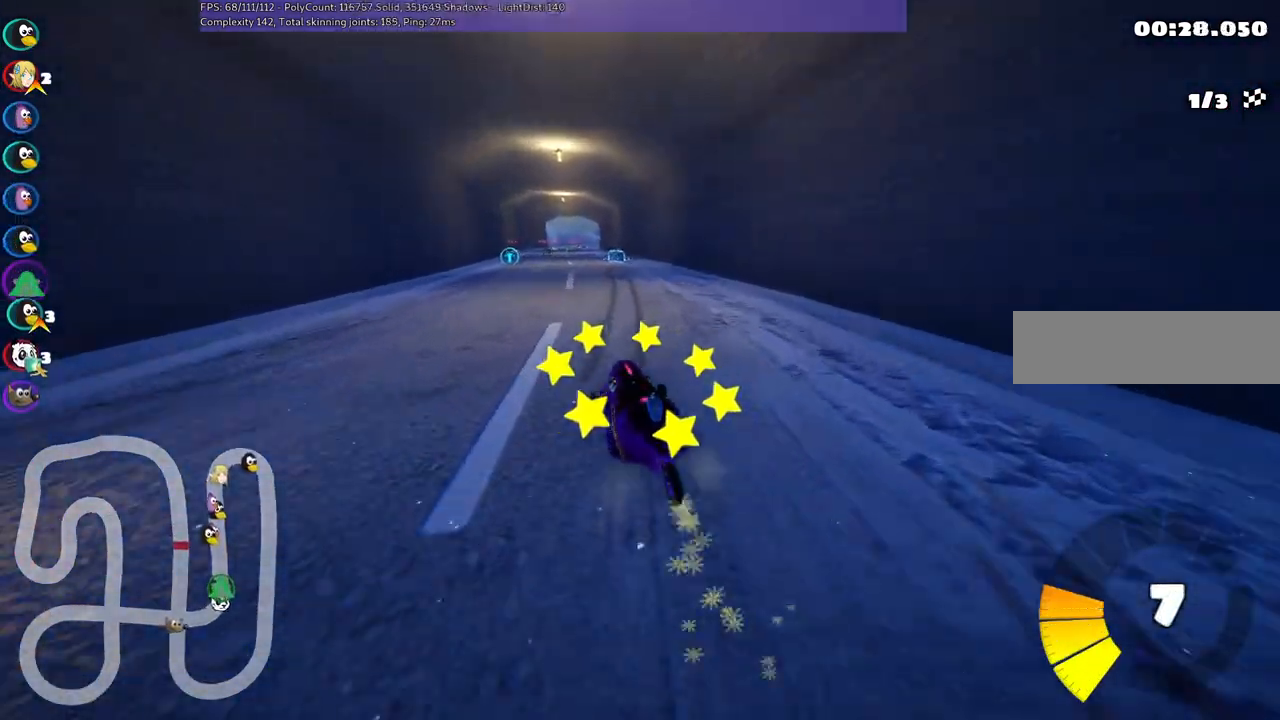
{"keys": ["m", "right", "up"], "events": [[200, "left", "down"], [283, "left", "up"]]}
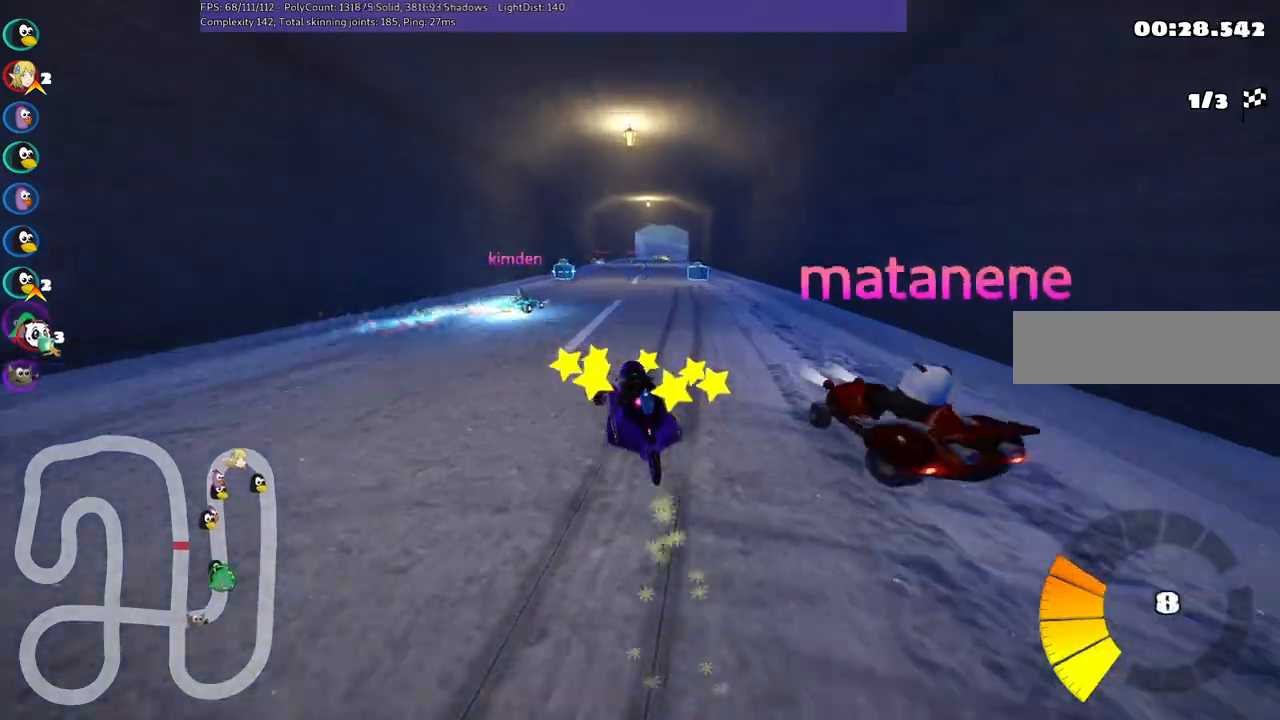
{"keys": ["m", "right", "up"], "events": []}
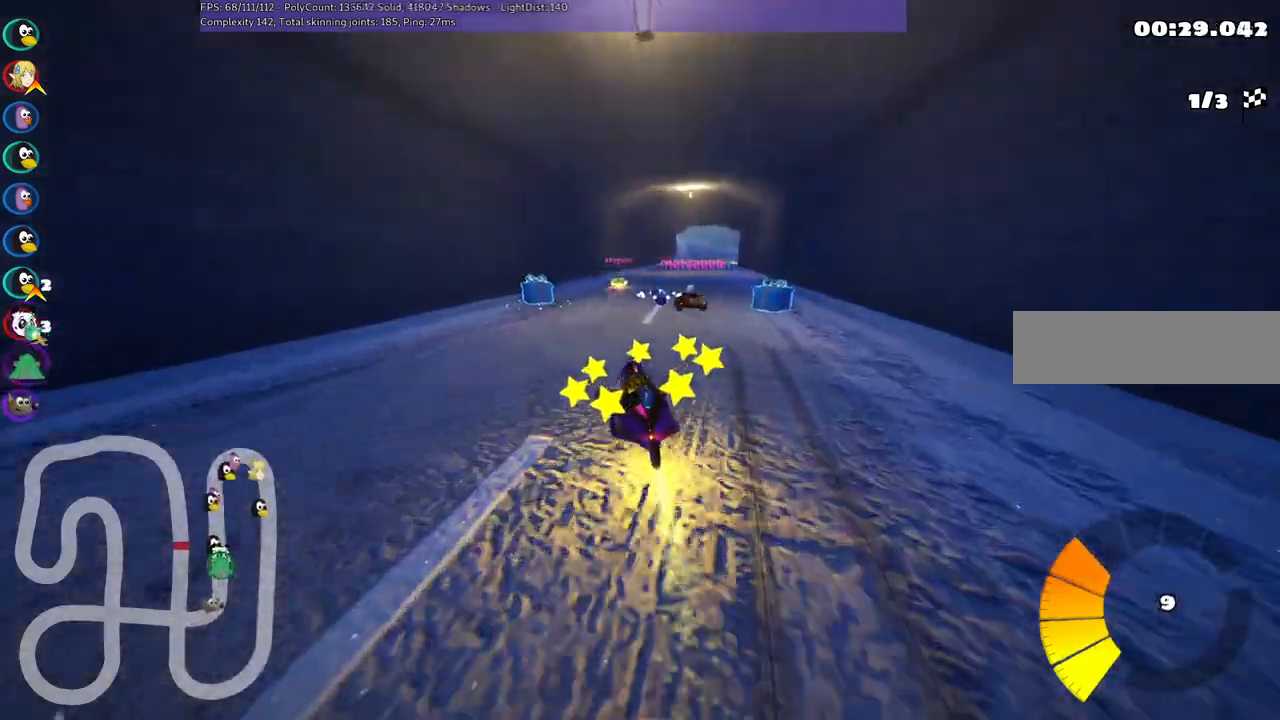
{"keys": ["up"], "events": [[83, "m", "up"], [183, "right", "up"]]}
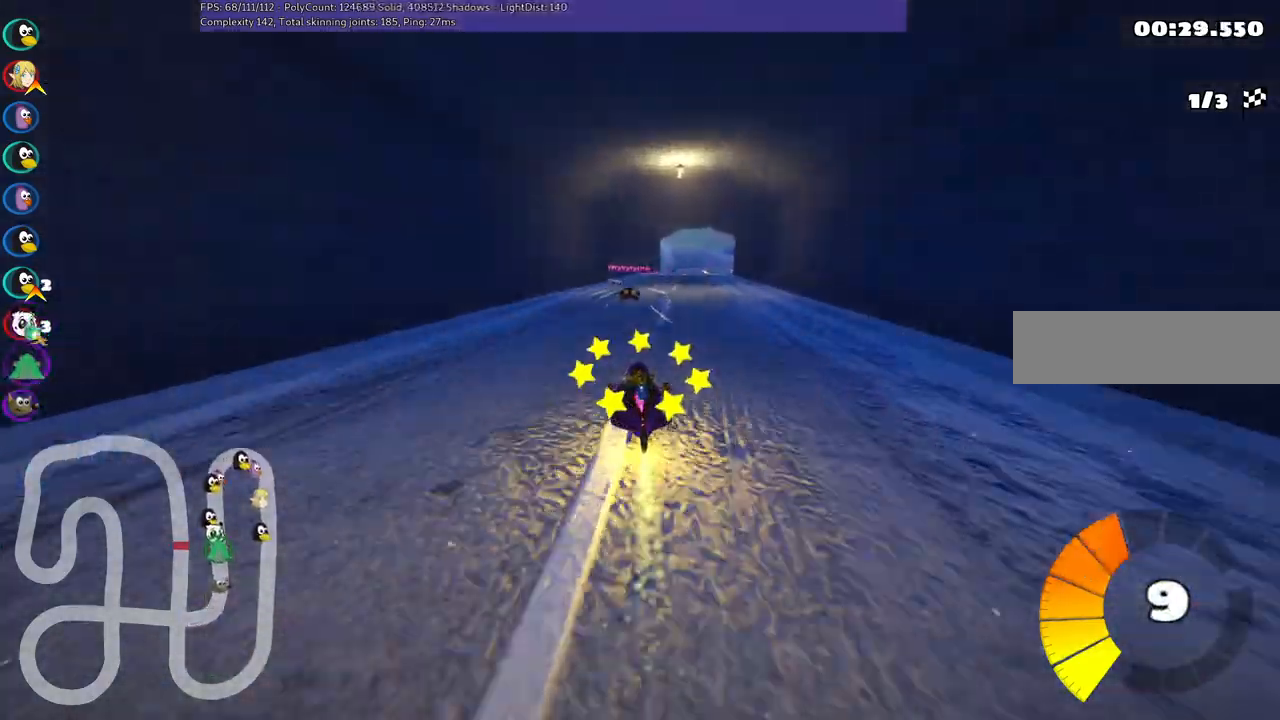
{"keys": ["right", "up"], "events": [[50, "right", "down"], [150, "right", "up"], [383, "right", "down"]]}
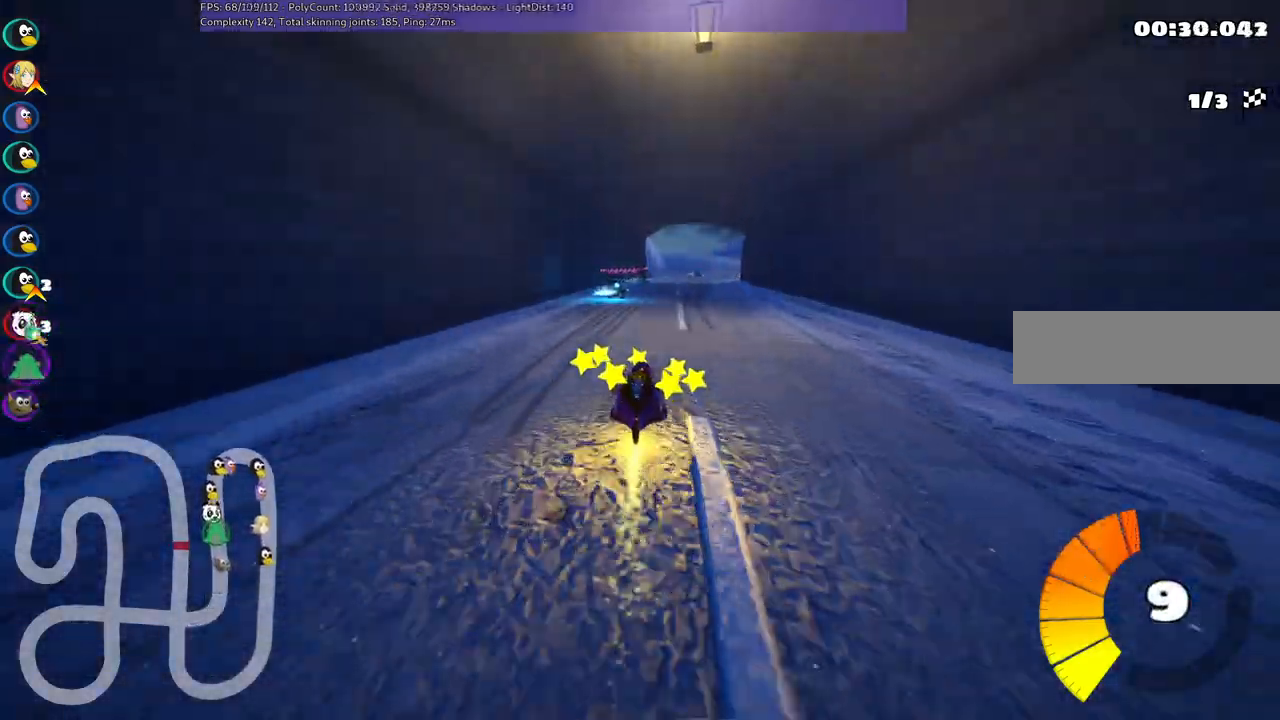
{"keys": ["left", "m", "up"], "events": [[17, "right", "up"], [200, "left", "down"], [317, "left", "up"], [350, "m", "down"], [350, "right", "down"], [450, "left", "down"], [500, "right", "up"]]}
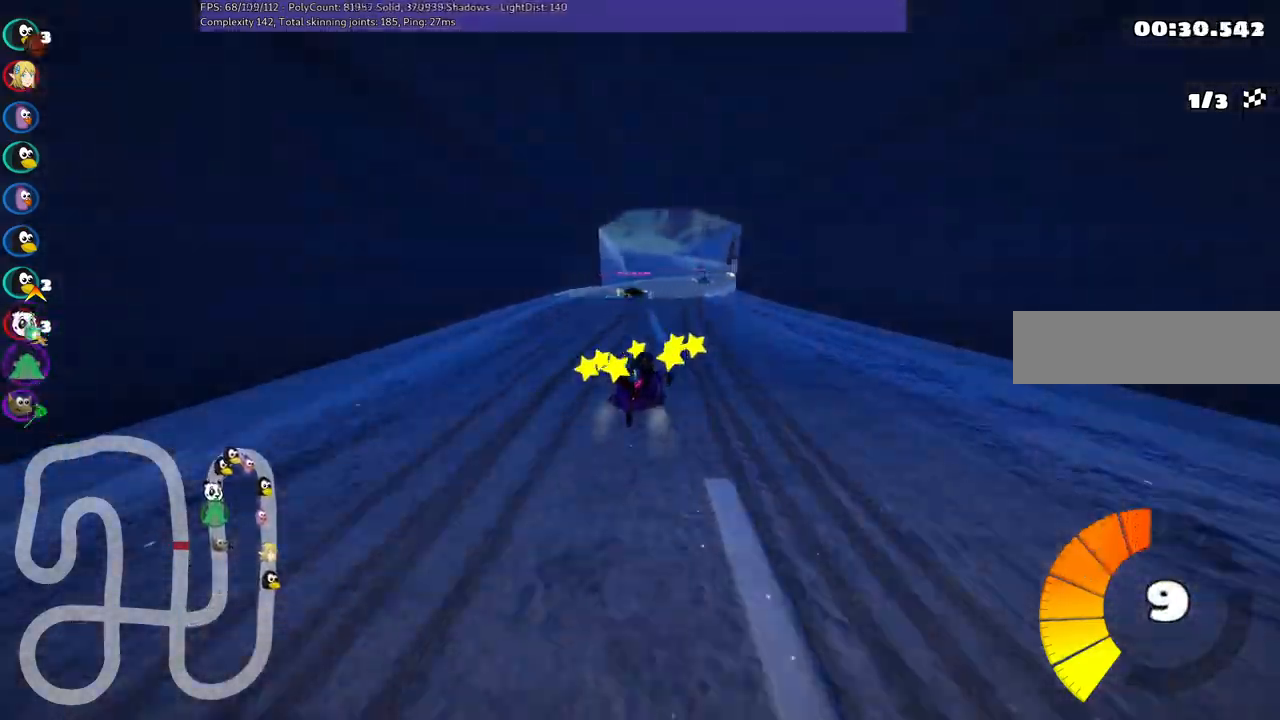
{"keys": ["left", "m", "up"], "events": []}
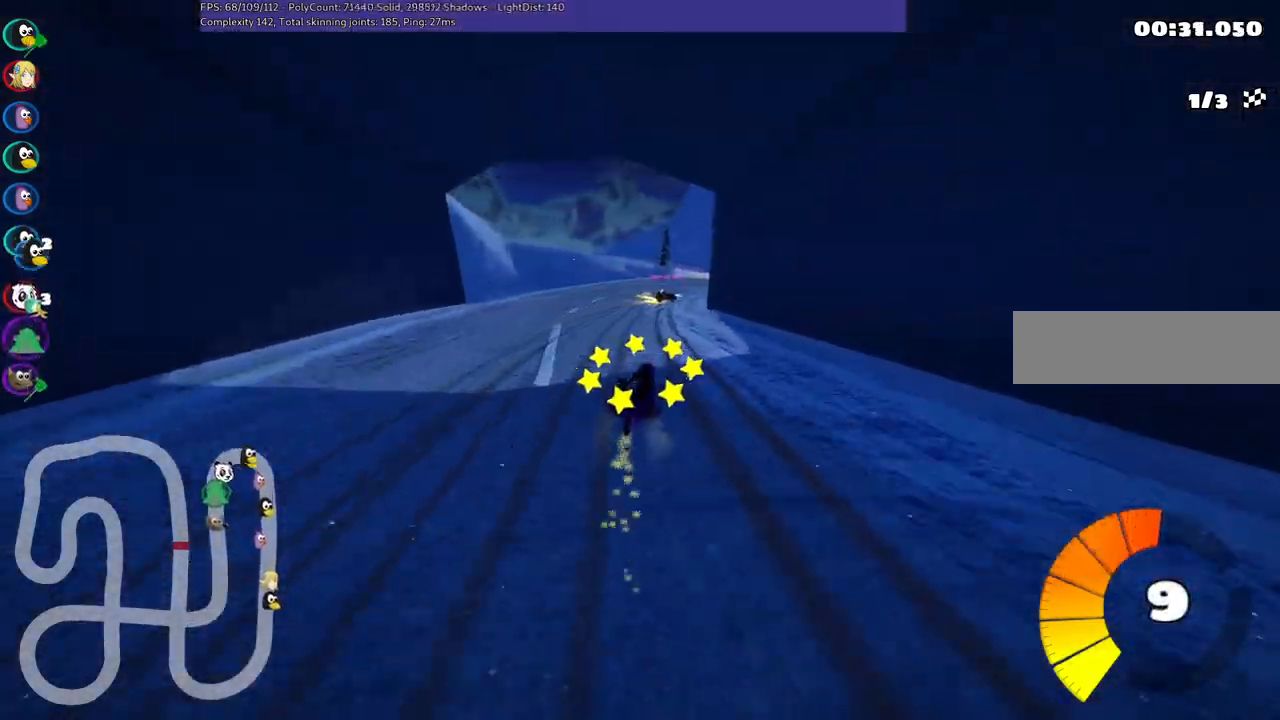
{"keys": ["left", "m", "right", "up"], "events": [[100, "right", "down"]]}
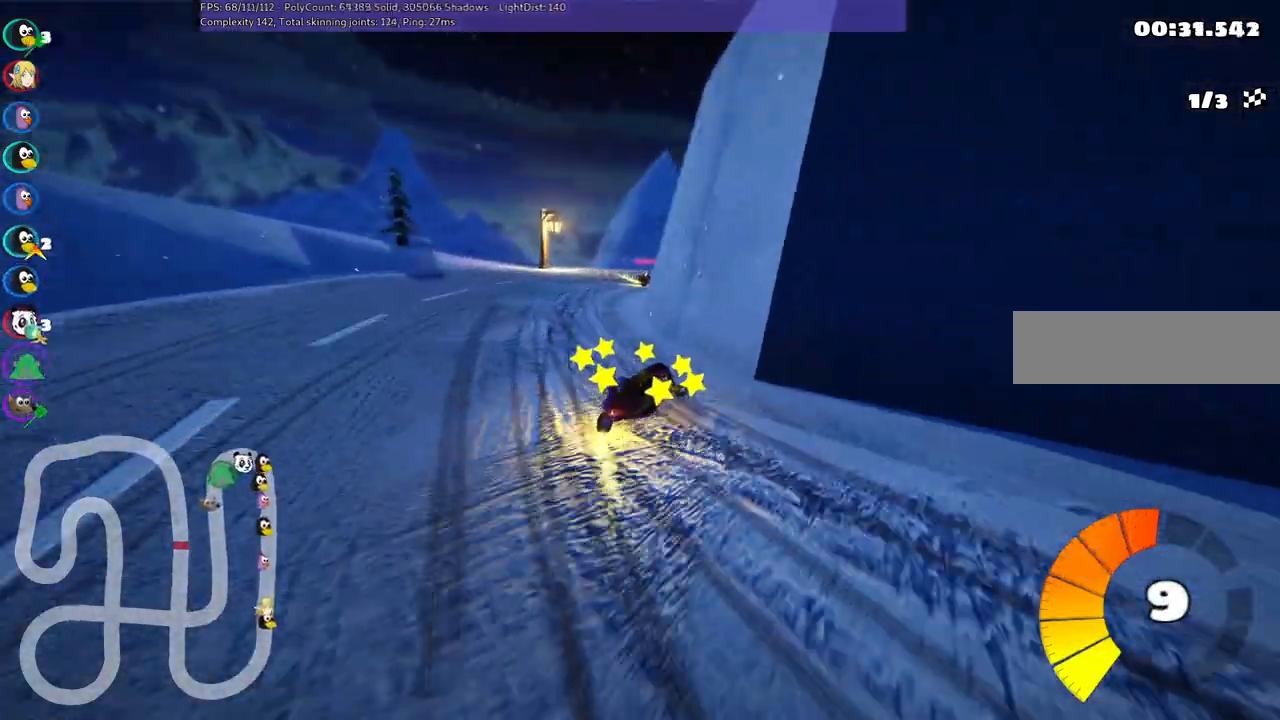
{"keys": ["right", "up"], "events": [[267, "left", "up"], [267, "m", "up"], [350, "right", "up"], [483, "right", "down"]]}
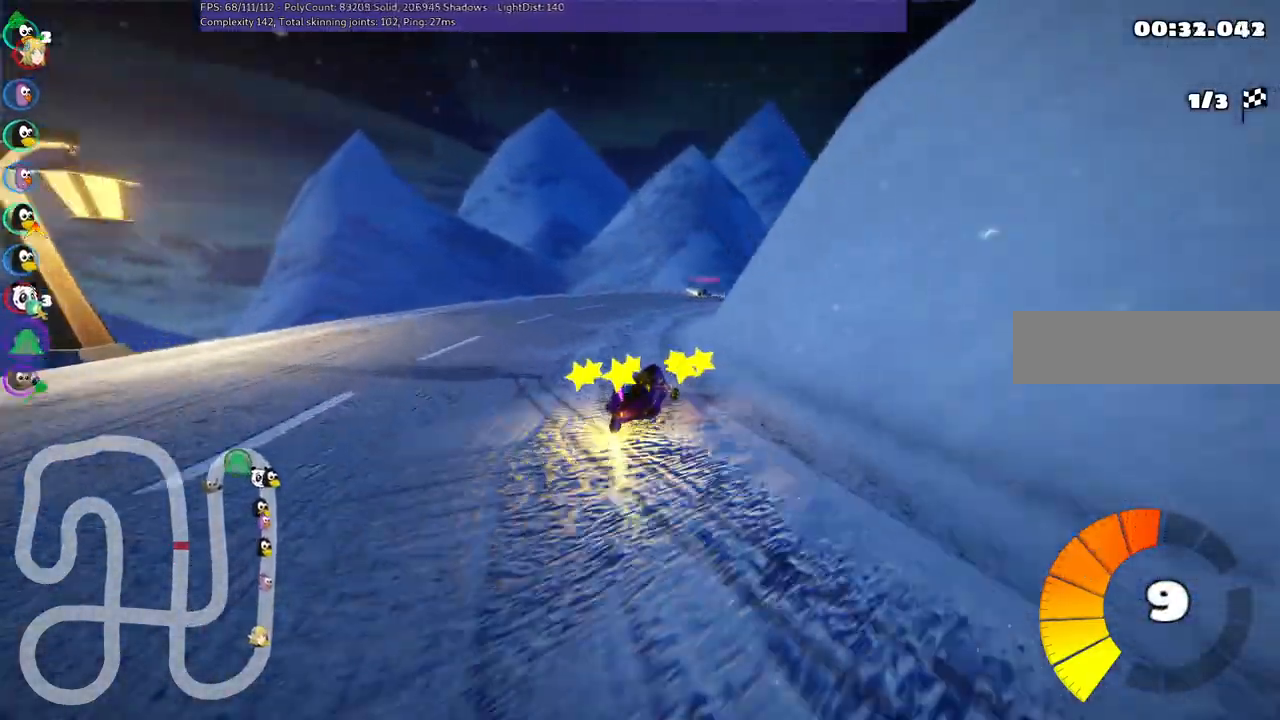
{"keys": ["m", "right", "up"], "events": [[283, "right", "up"], [417, "right", "down"], [467, "m", "down"]]}
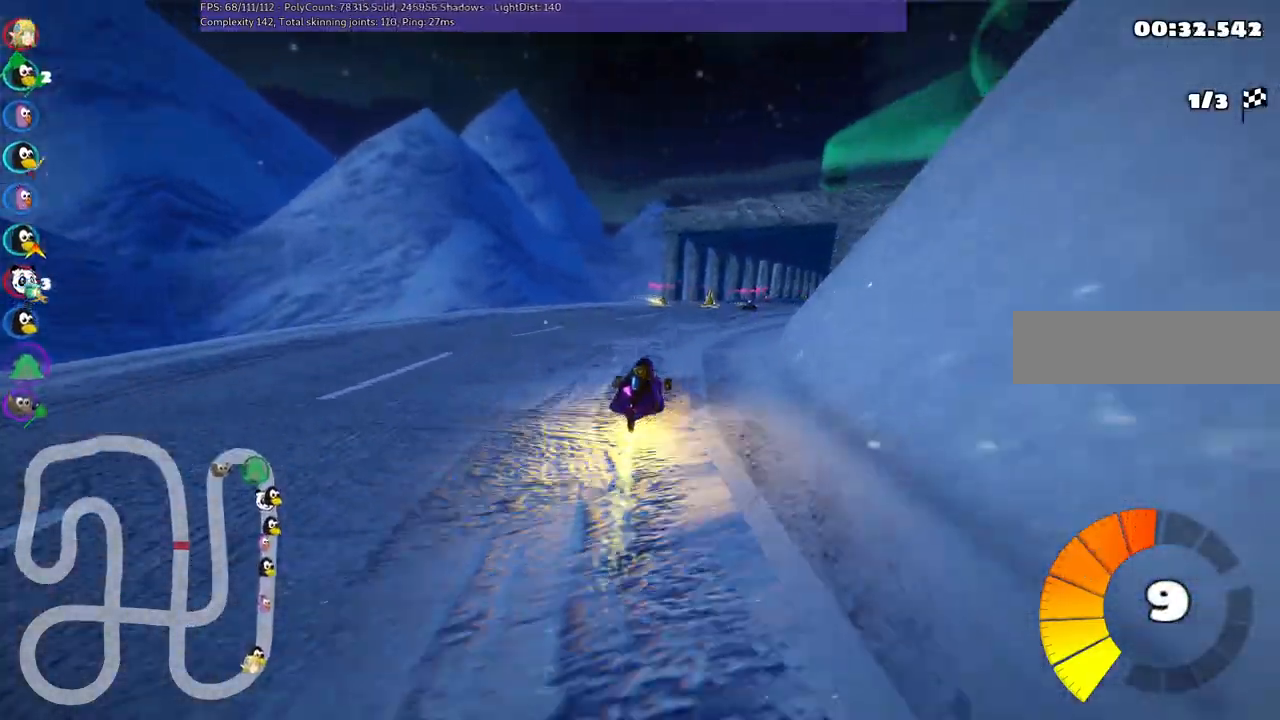
{"keys": ["left", "up"], "events": [[150, "right", "up"], [200, "m", "up"], [483, "left", "down"]]}
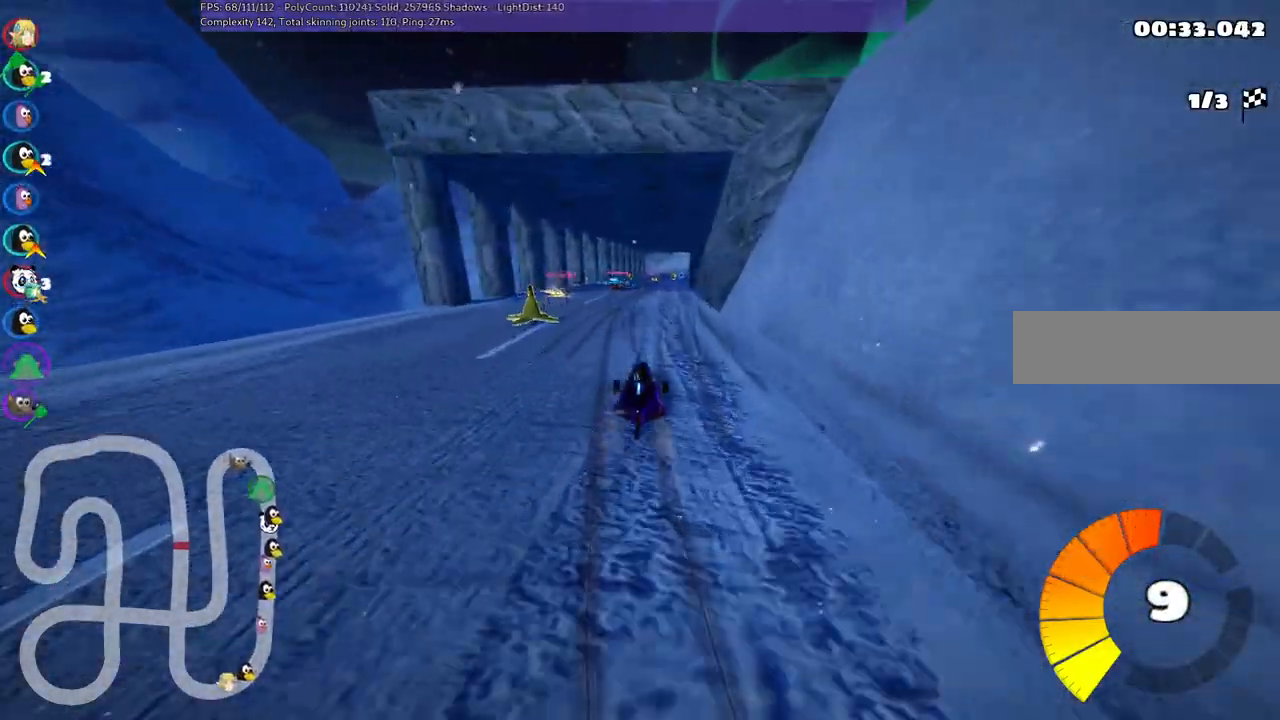
{"keys": ["left", "m", "up"], "events": [[167, "left", "up"], [233, "m", "down"], [233, "right", "down"], [317, "left", "down"], [417, "right", "up"]]}
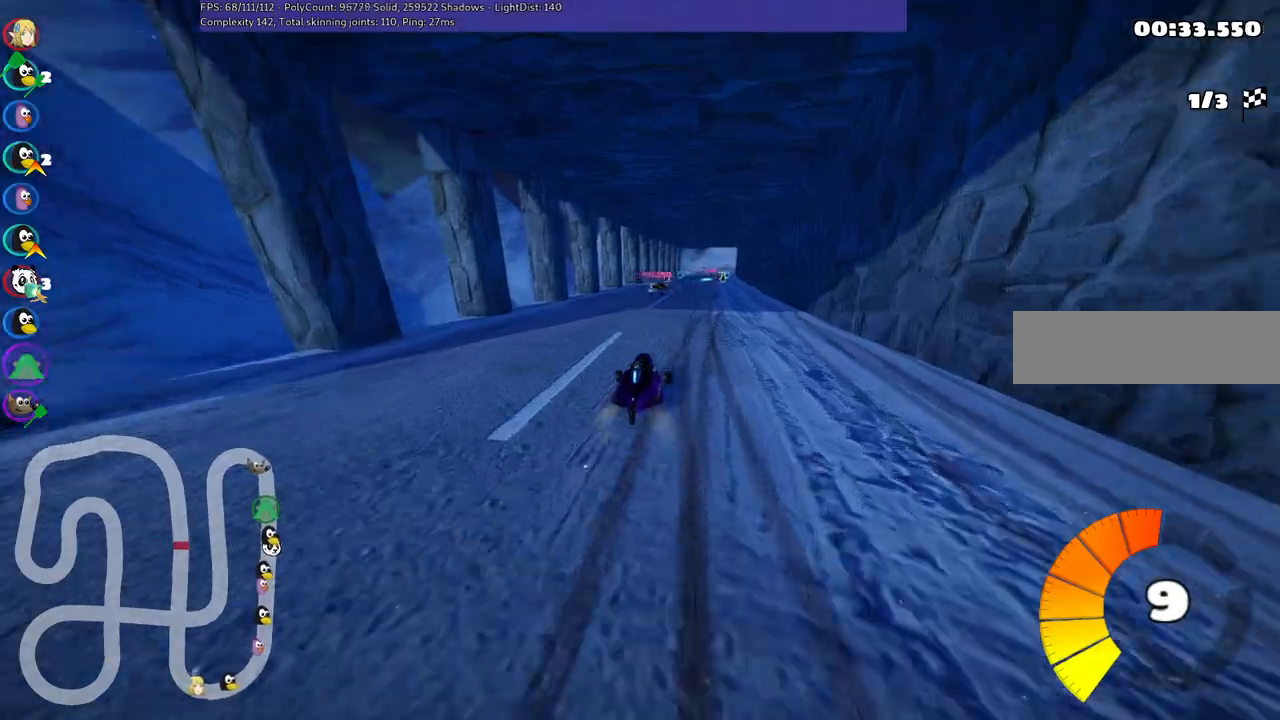
{"keys": ["left", "m", "up"], "events": [[50, "right", "down"], [150, "right", "up"]]}